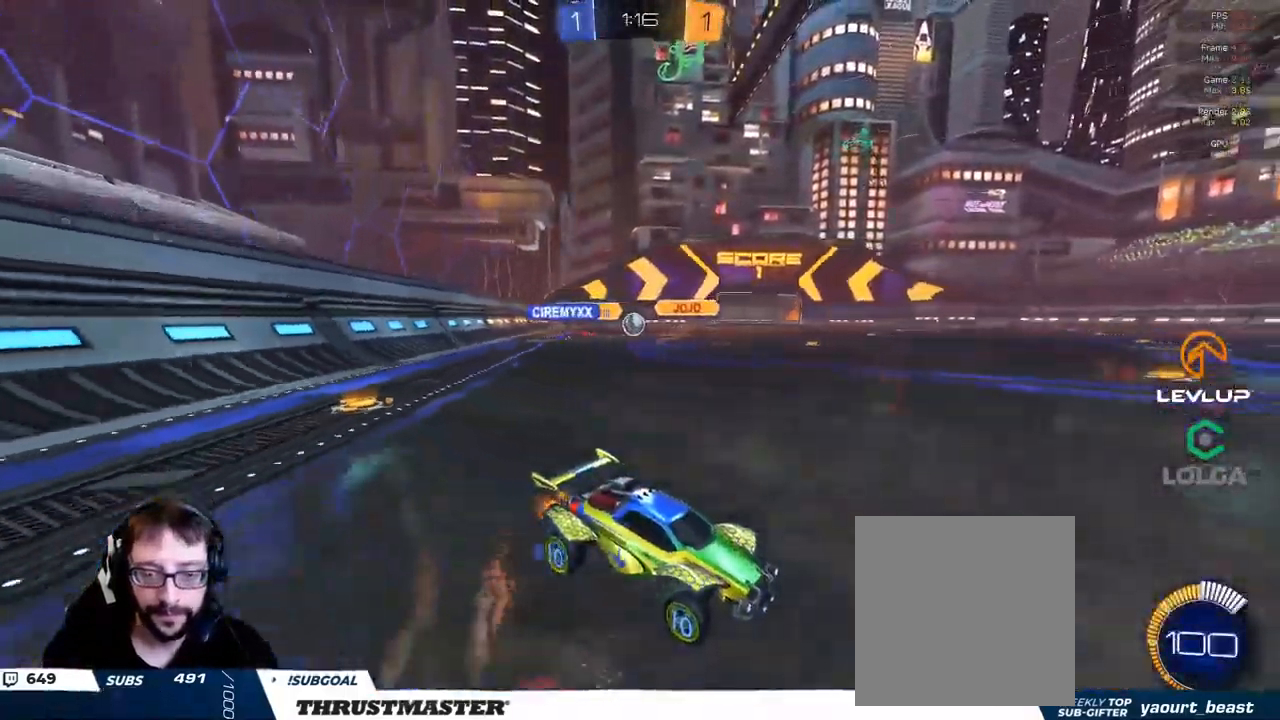
Gameplay with a controller (Xbox layout); each line is a JSON object with the inputs held at the frame after it. "events" lists button and stick changes between this image and that frame as [ms after this image, input, new state], when the widget could be followed in between.
{"buttons": ["B", "R2"], "left_stick": "left", "right_stick": "center", "events": [[350, "B", "down"]]}
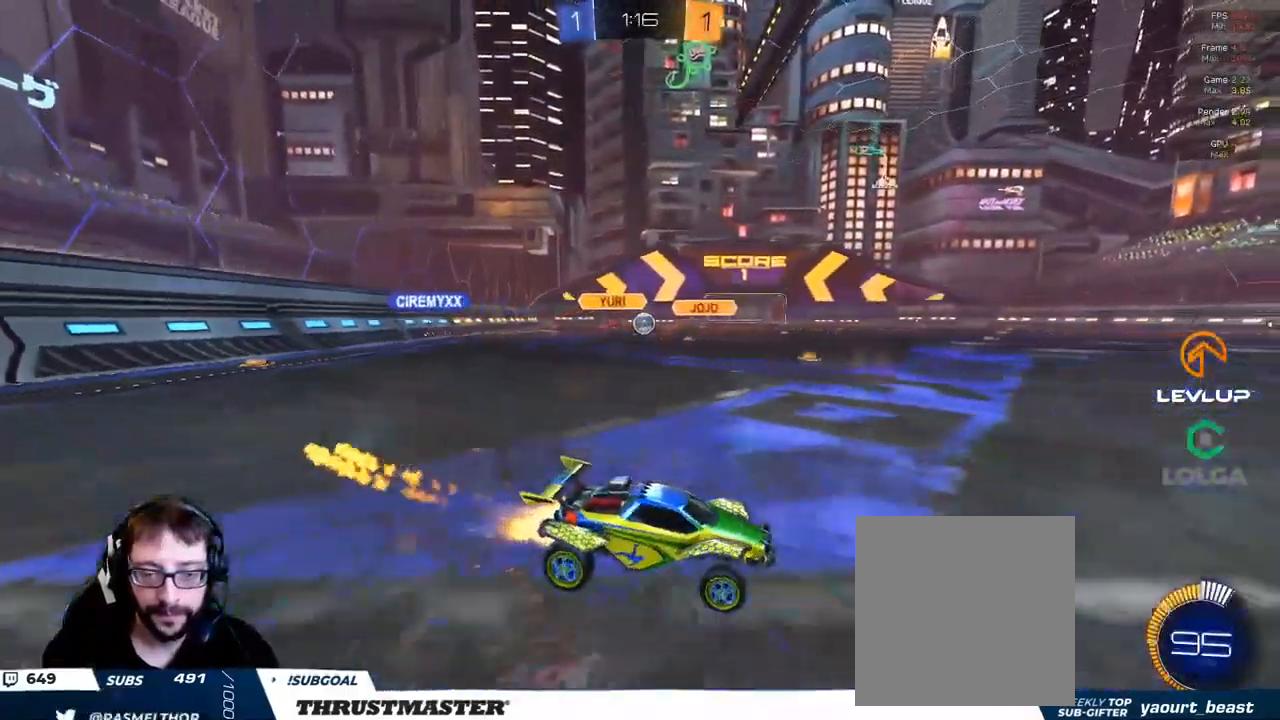
{"buttons": ["R2"], "left_stick": "right", "right_stick": "center", "events": [[17, "left_stick", "up-left"], [34, "B", "up"], [117, "B", "down"], [200, "left_stick", "center"], [384, "B", "up"], [450, "left_stick", "right"]]}
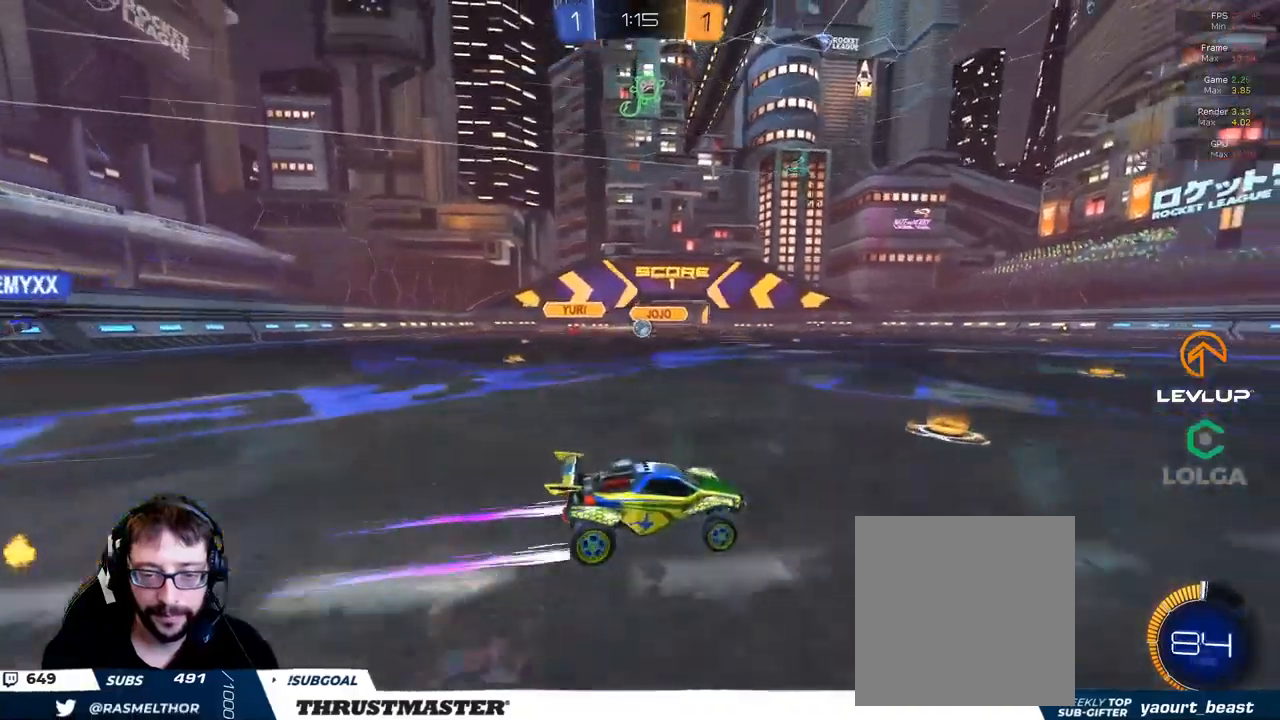
{"buttons": [], "left_stick": "up-left", "right_stick": "center", "events": [[17, "R2", "up"], [217, "left_stick", "up-left"]]}
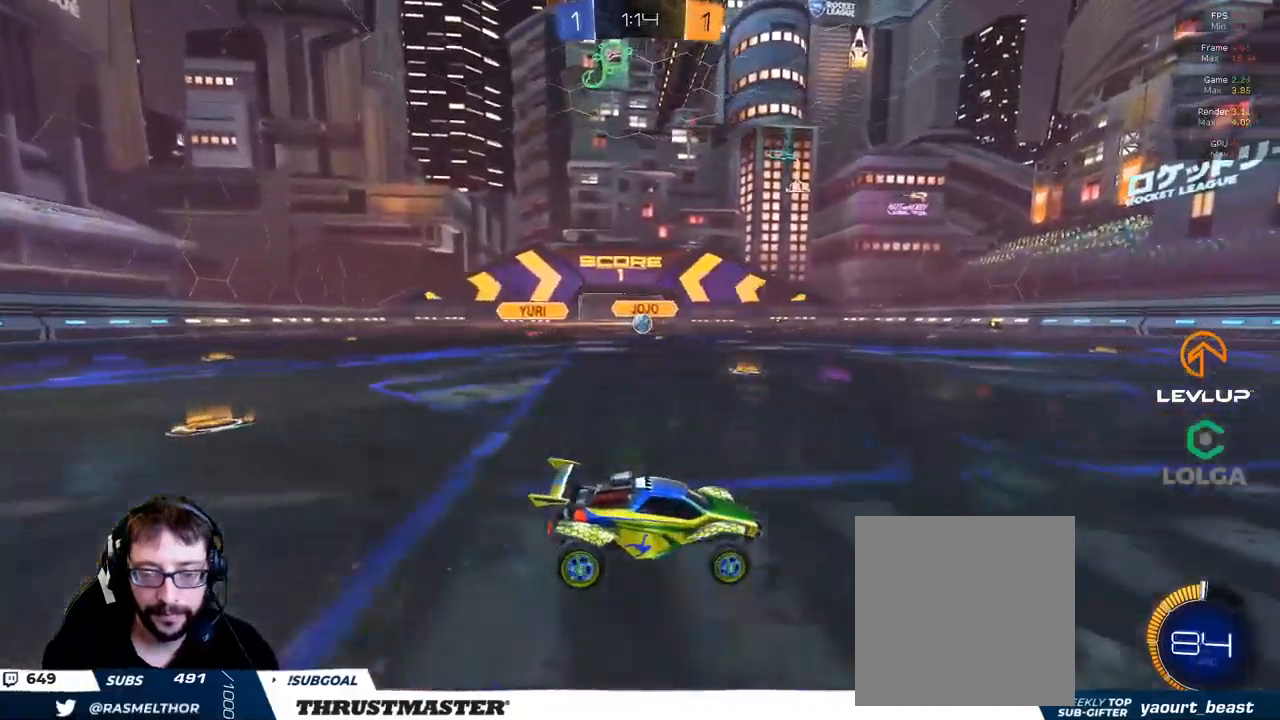
{"buttons": [], "left_stick": "up-right", "right_stick": "center", "events": [[367, "left_stick", "up-right"]]}
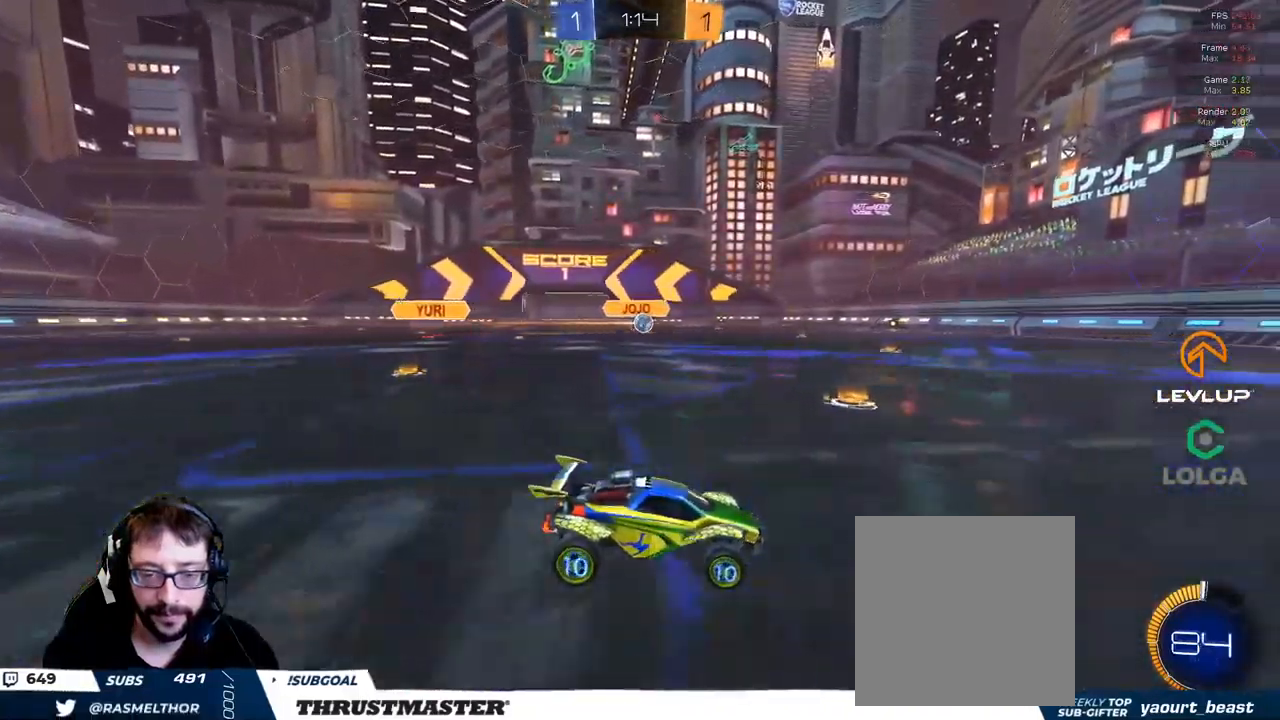
{"buttons": ["R2"], "left_stick": "up-right", "right_stick": "center", "events": [[67, "R2", "down"], [100, "left_stick", "center"], [400, "left_stick", "right"], [450, "left_stick", "up-right"]]}
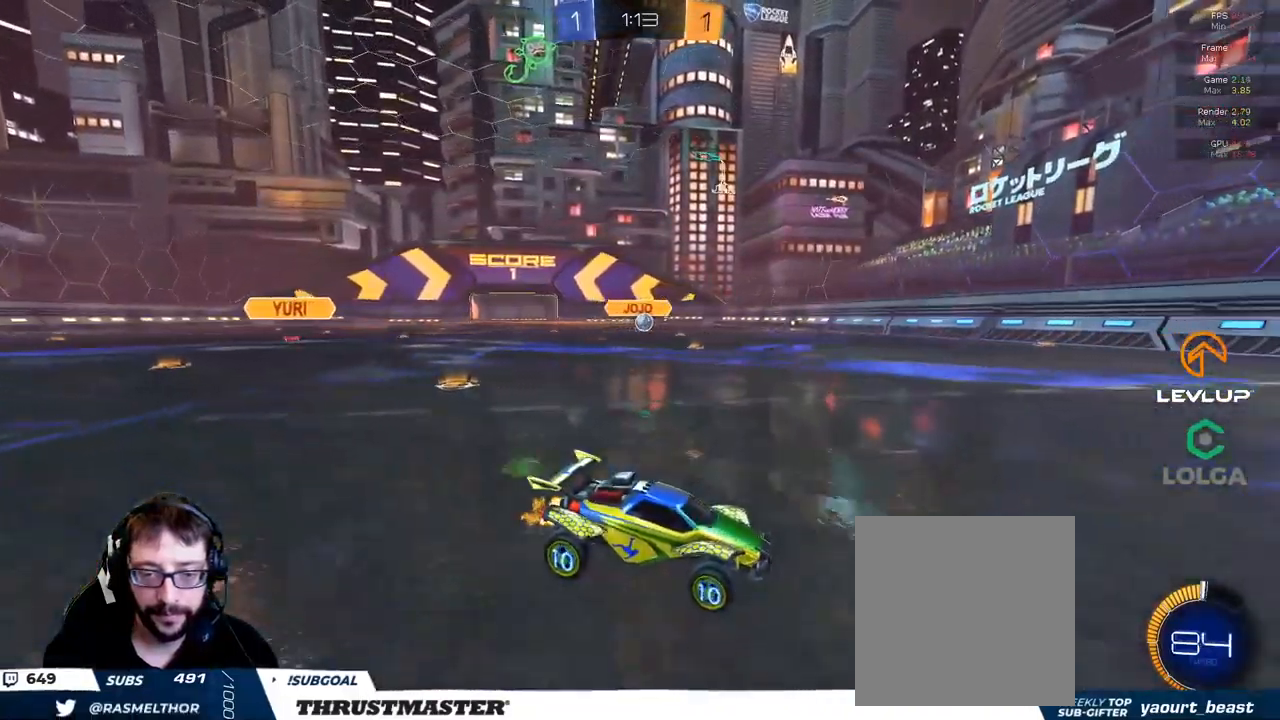
{"buttons": [], "left_stick": "center", "right_stick": "center", "events": [[400, "R2", "up"], [500, "left_stick", "center"]]}
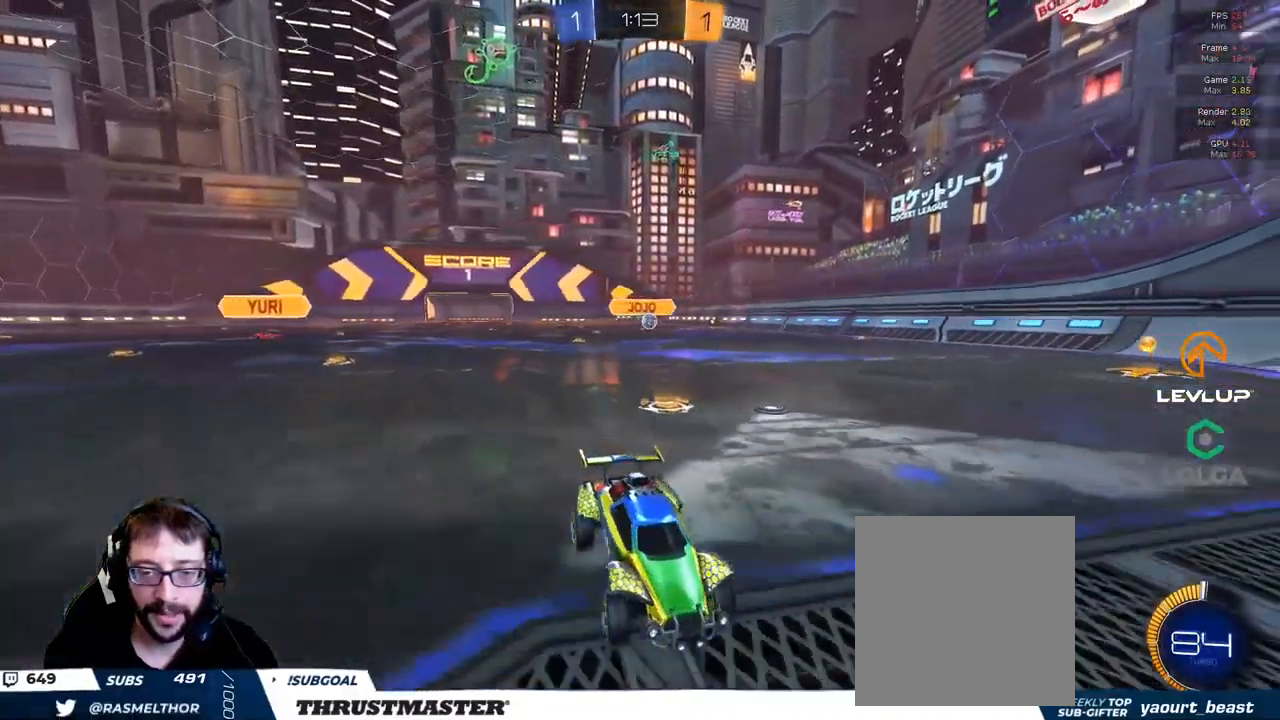
{"buttons": ["R2"], "left_stick": "center", "right_stick": "center", "events": [[134, "left_stick", "left"], [217, "left_stick", "center"], [300, "R2", "down"]]}
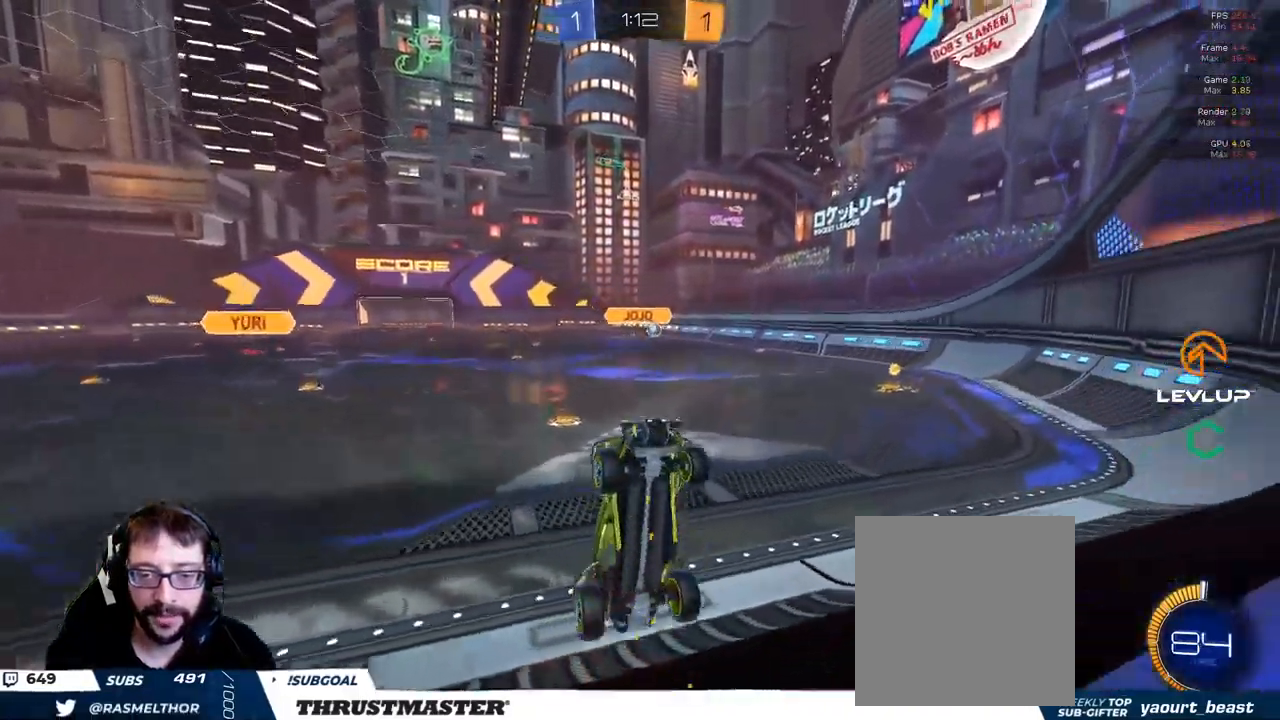
{"buttons": ["A", "B", "L2", "R2"], "left_stick": "right", "right_stick": "center", "events": [[17, "R2", "up"], [134, "left_stick", "left"], [250, "R2", "down"], [267, "B", "down"], [284, "A", "down"], [300, "left_stick", "down"], [434, "L2", "down"], [467, "left_stick", "right"]]}
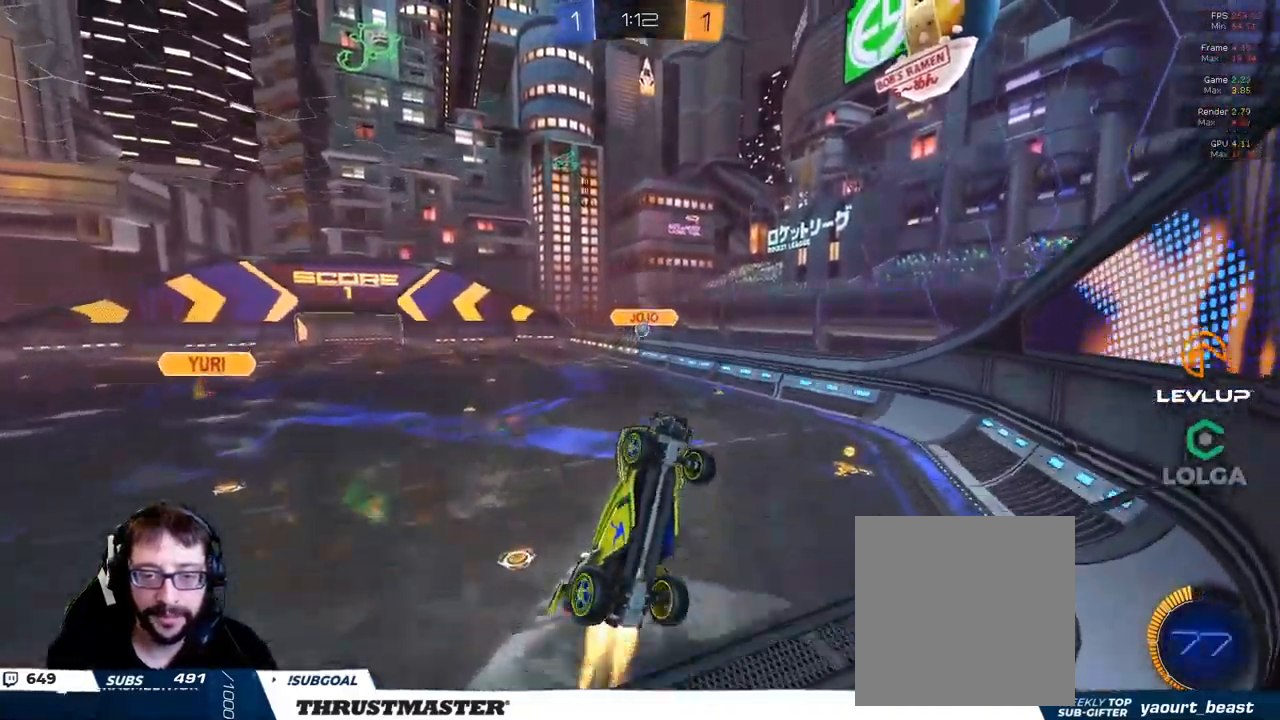
{"buttons": ["L2", "R2"], "left_stick": "up-right", "right_stick": "center", "events": [[50, "A", "up"], [84, "left_stick", "down-right"], [267, "left_stick", "up-right"], [417, "B", "up"]]}
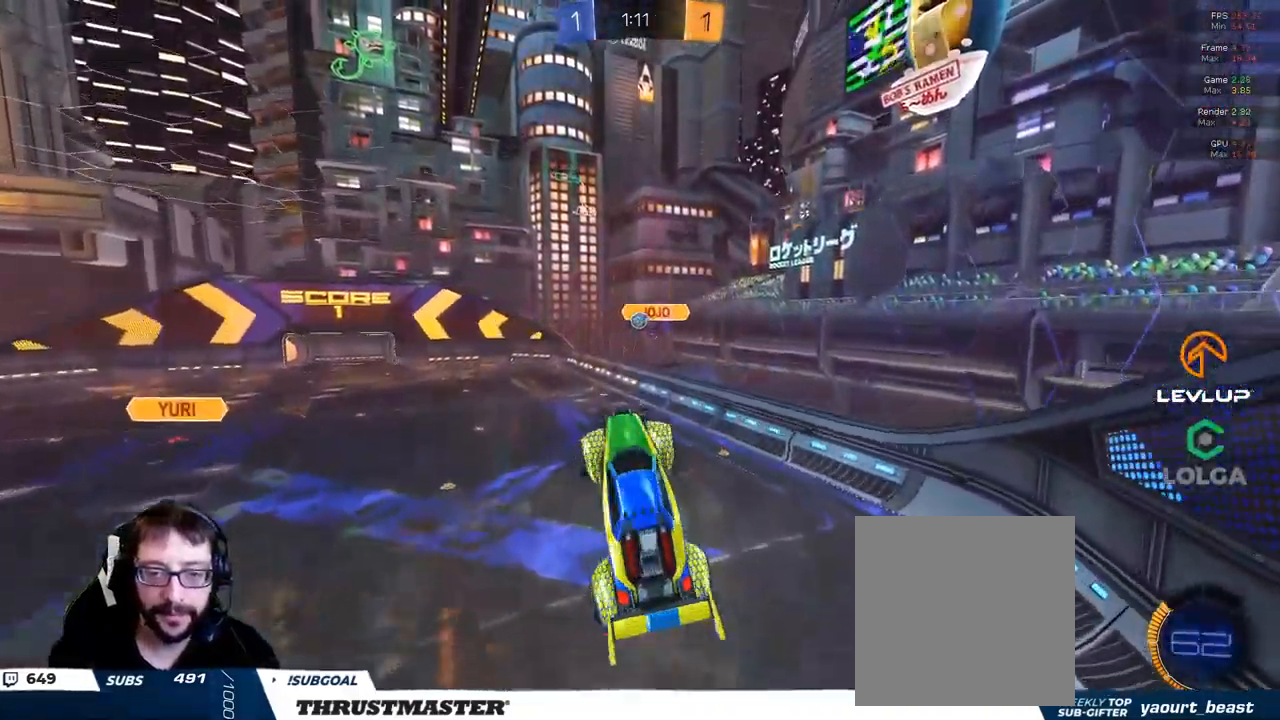
{"buttons": ["L2", "R2"], "left_stick": "right", "right_stick": "center", "events": [[150, "B", "down"], [217, "left_stick", "down-right"], [267, "B", "up"], [384, "left_stick", "right"]]}
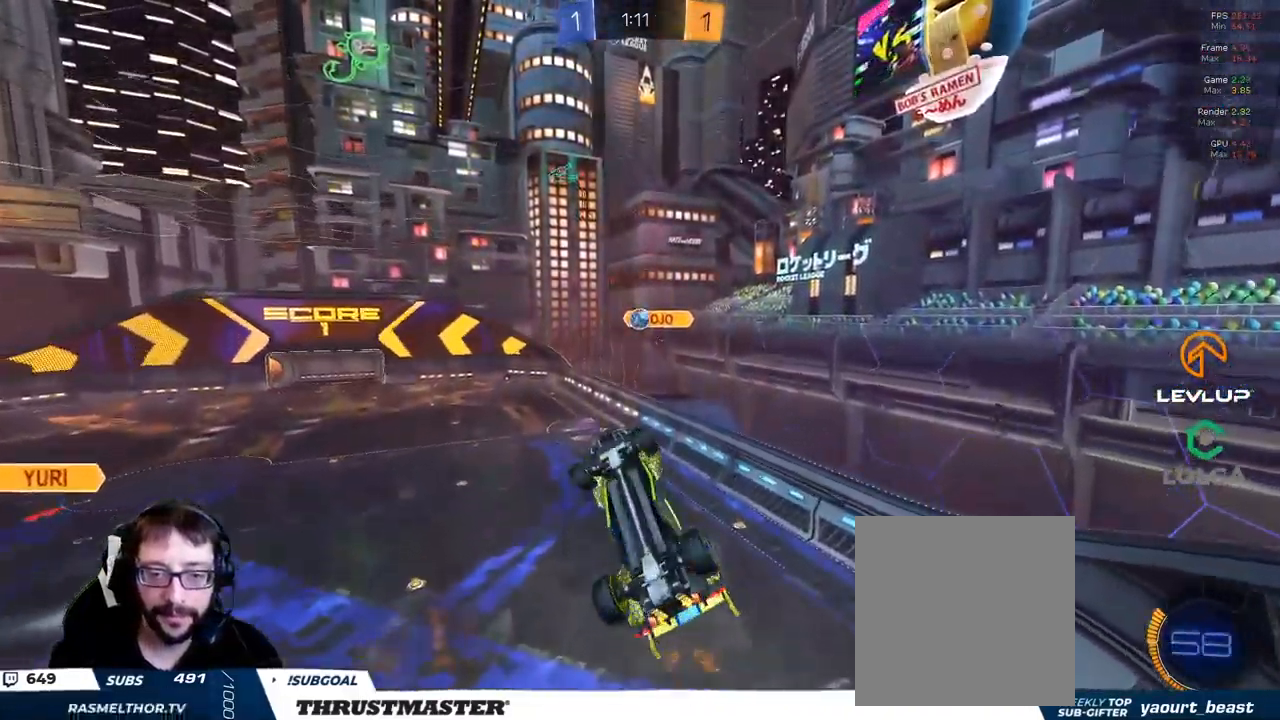
{"buttons": ["R2"], "left_stick": "down", "right_stick": "center", "events": [[117, "B", "down"], [267, "left_stick", "down-right"], [300, "B", "up"], [300, "L2", "up"], [367, "left_stick", "down"]]}